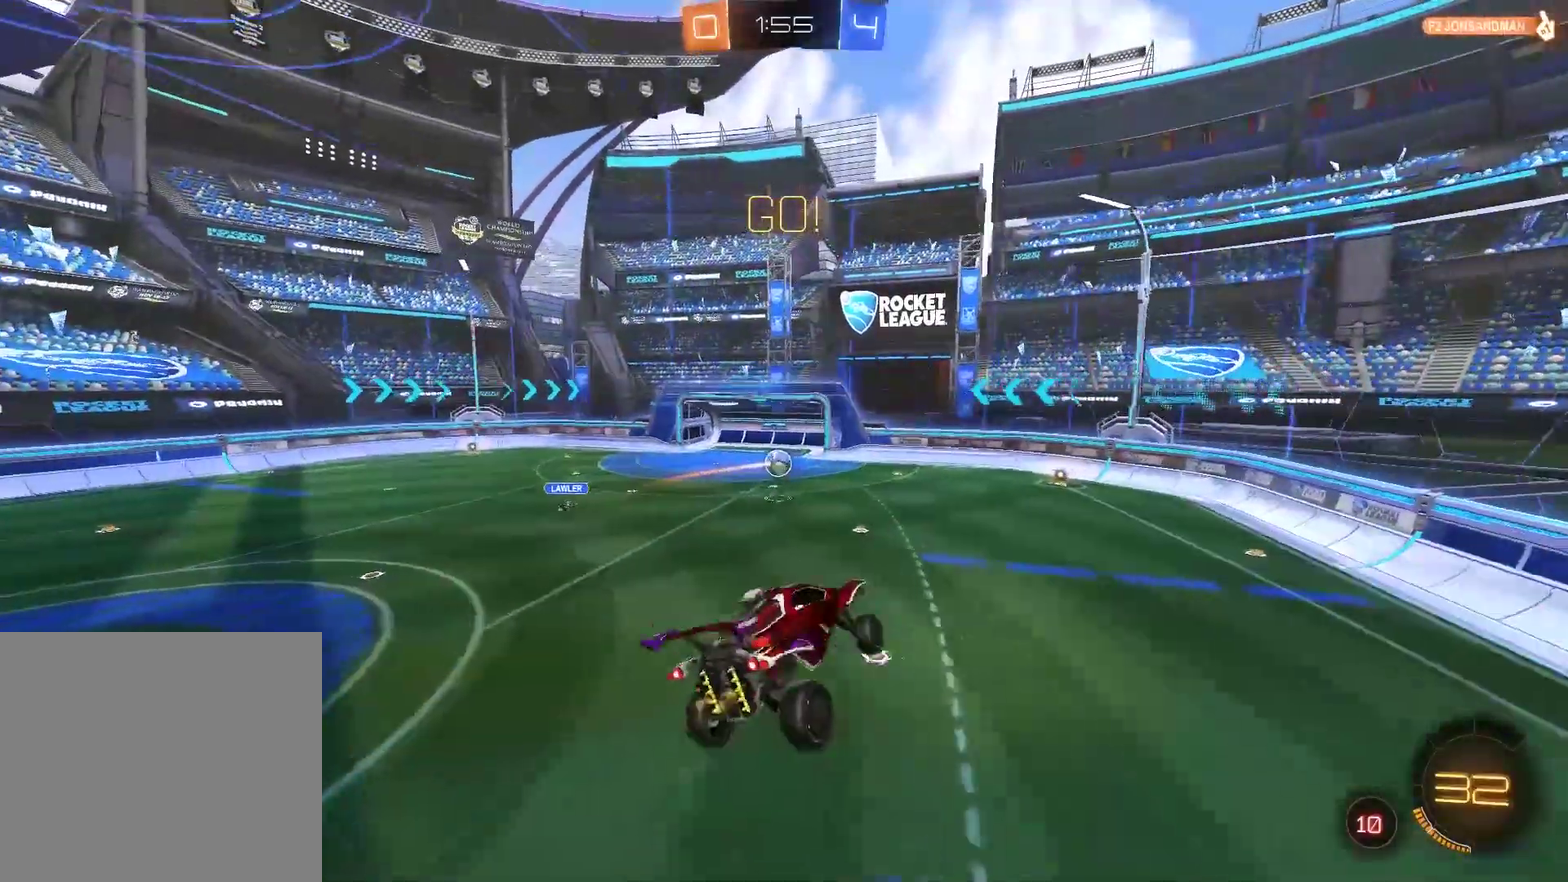
Gameplay with a controller (PlayStation layout); each line is a JSON object with the inputs held at the frame after it. "events" lists button and stick changes between this image and that frame as [ms after this image, input, new state], when the widget could be followed in between. Not read: L1.
{"buttons": ["R2"], "left_stick": "down", "right_stick": "center"}
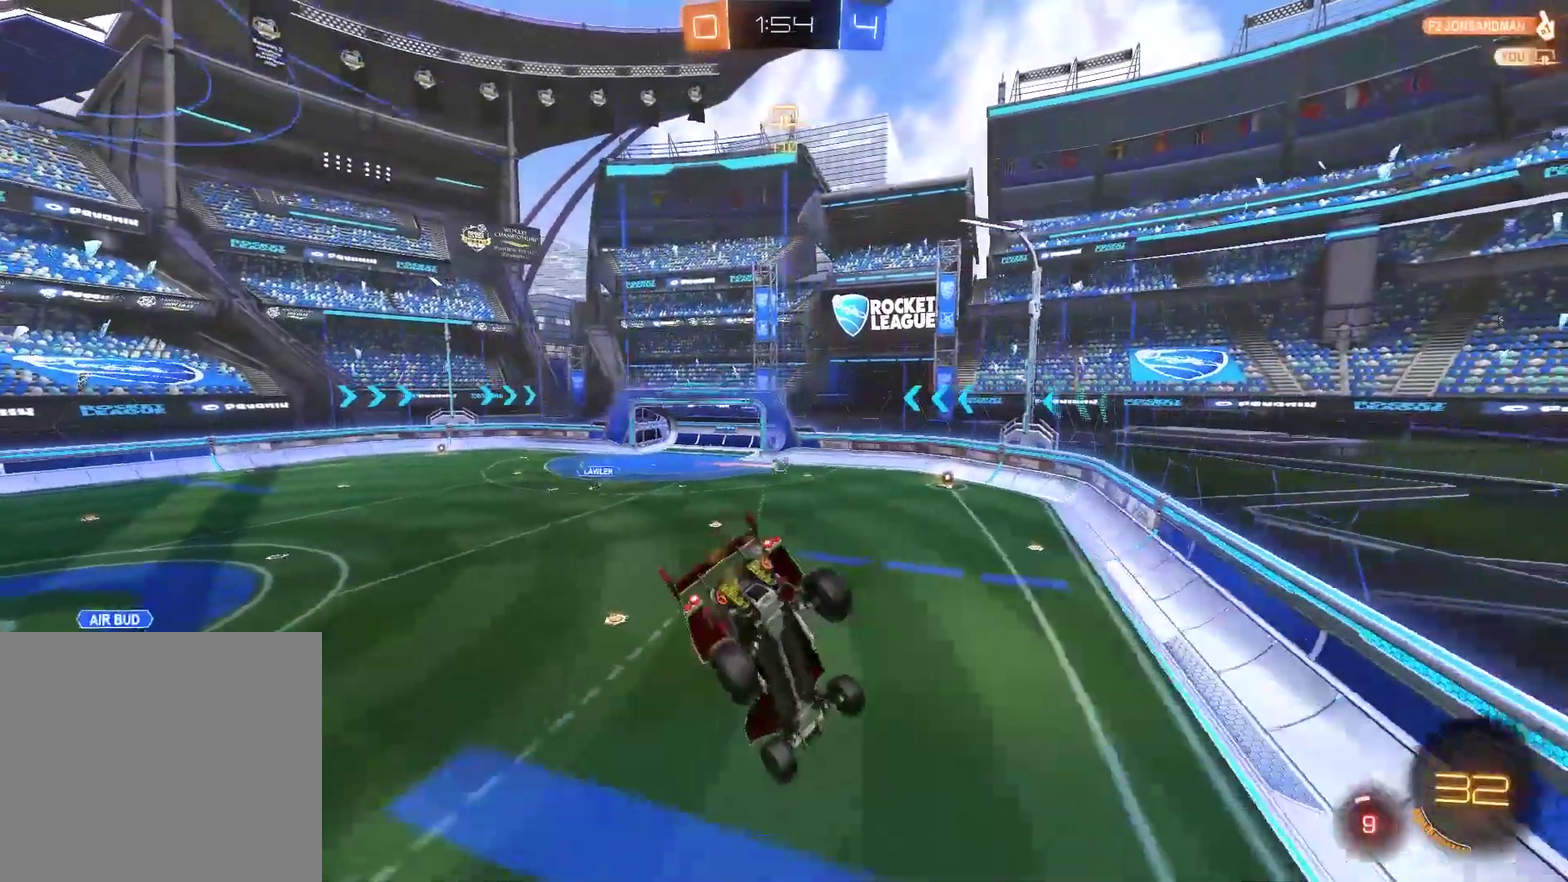
{"buttons": ["CIRCLE", "R2"], "left_stick": "up-right", "right_stick": "center", "events": [[83, "left_stick", "center"], [167, "CIRCLE", "down"], [233, "left_stick", "up"], [383, "left_stick", "up-right"]]}
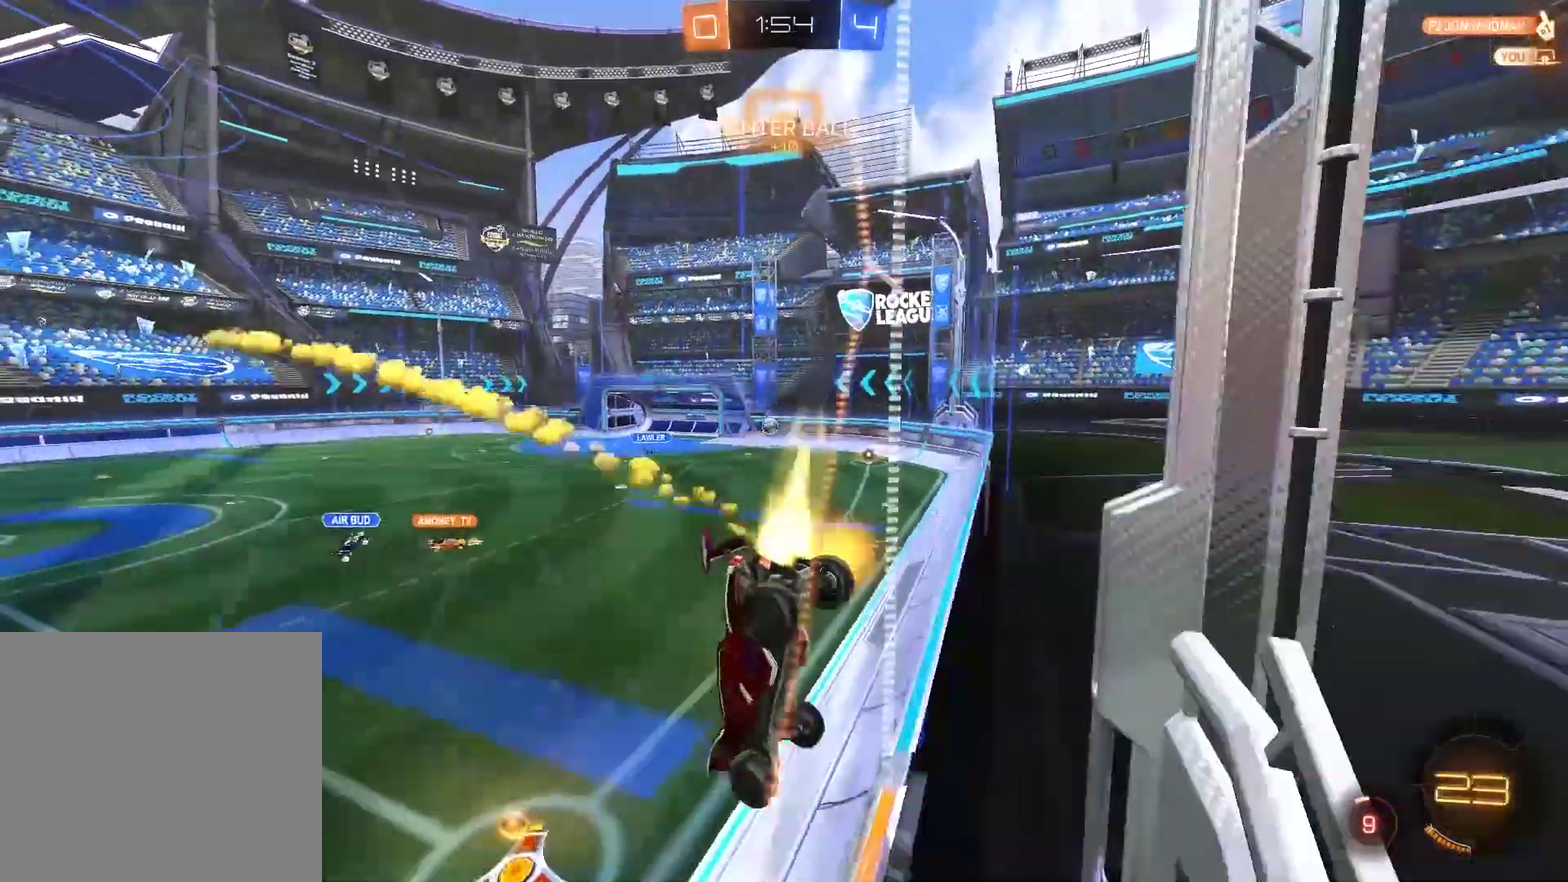
{"buttons": ["R2"], "left_stick": "left", "right_stick": "center", "events": [[67, "left_stick", "center"], [233, "left_stick", "right"], [467, "CIRCLE", "up"], [467, "left_stick", "left"]]}
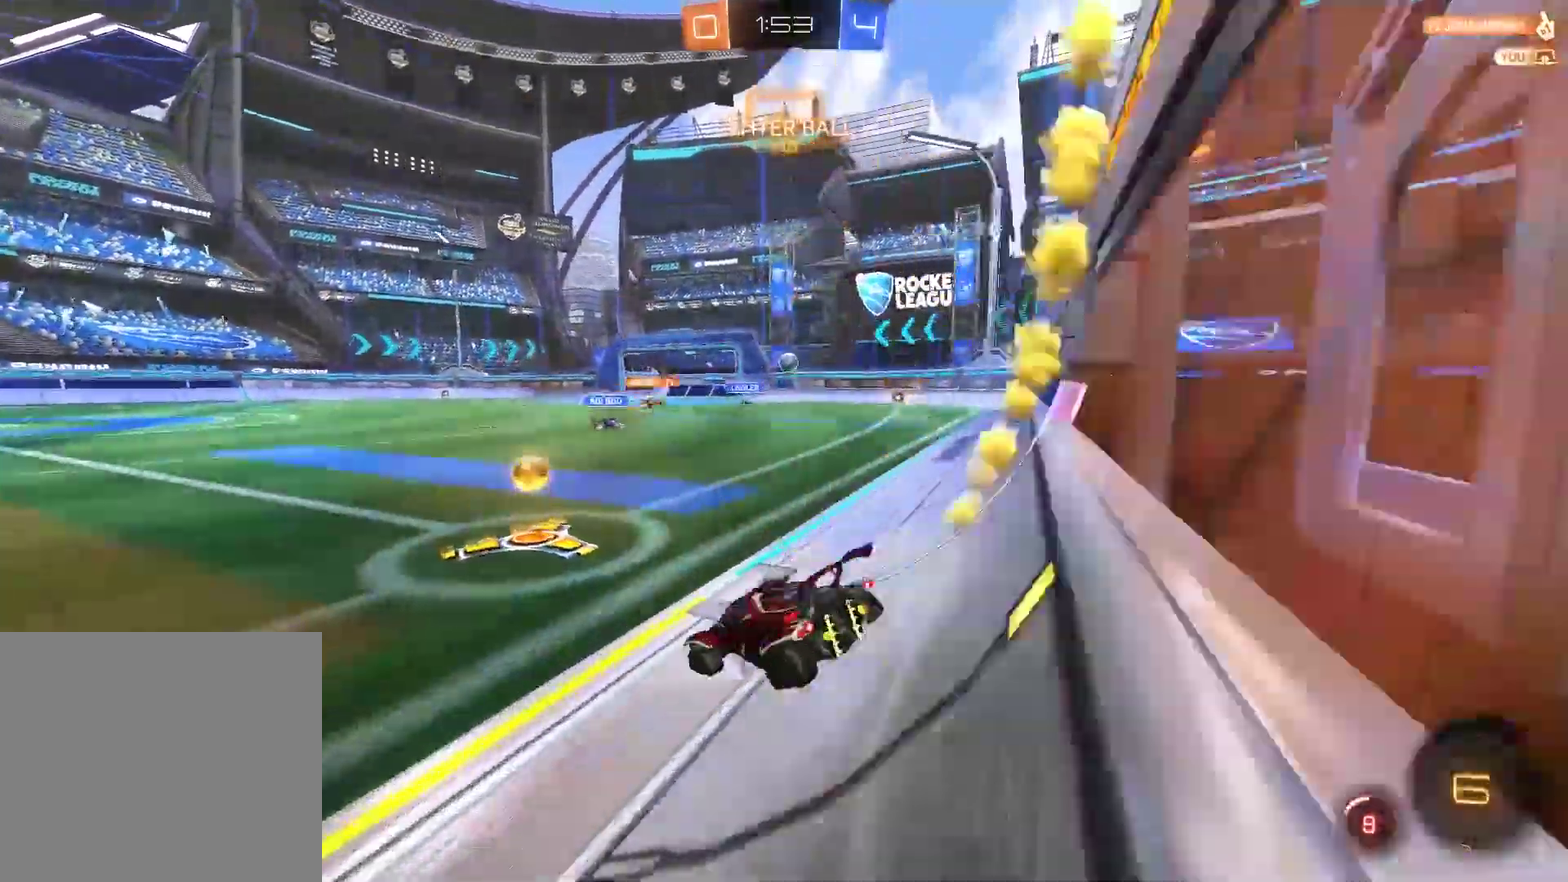
{"buttons": ["R2"], "left_stick": "right", "right_stick": "center", "events": [[100, "left_stick", "right"]]}
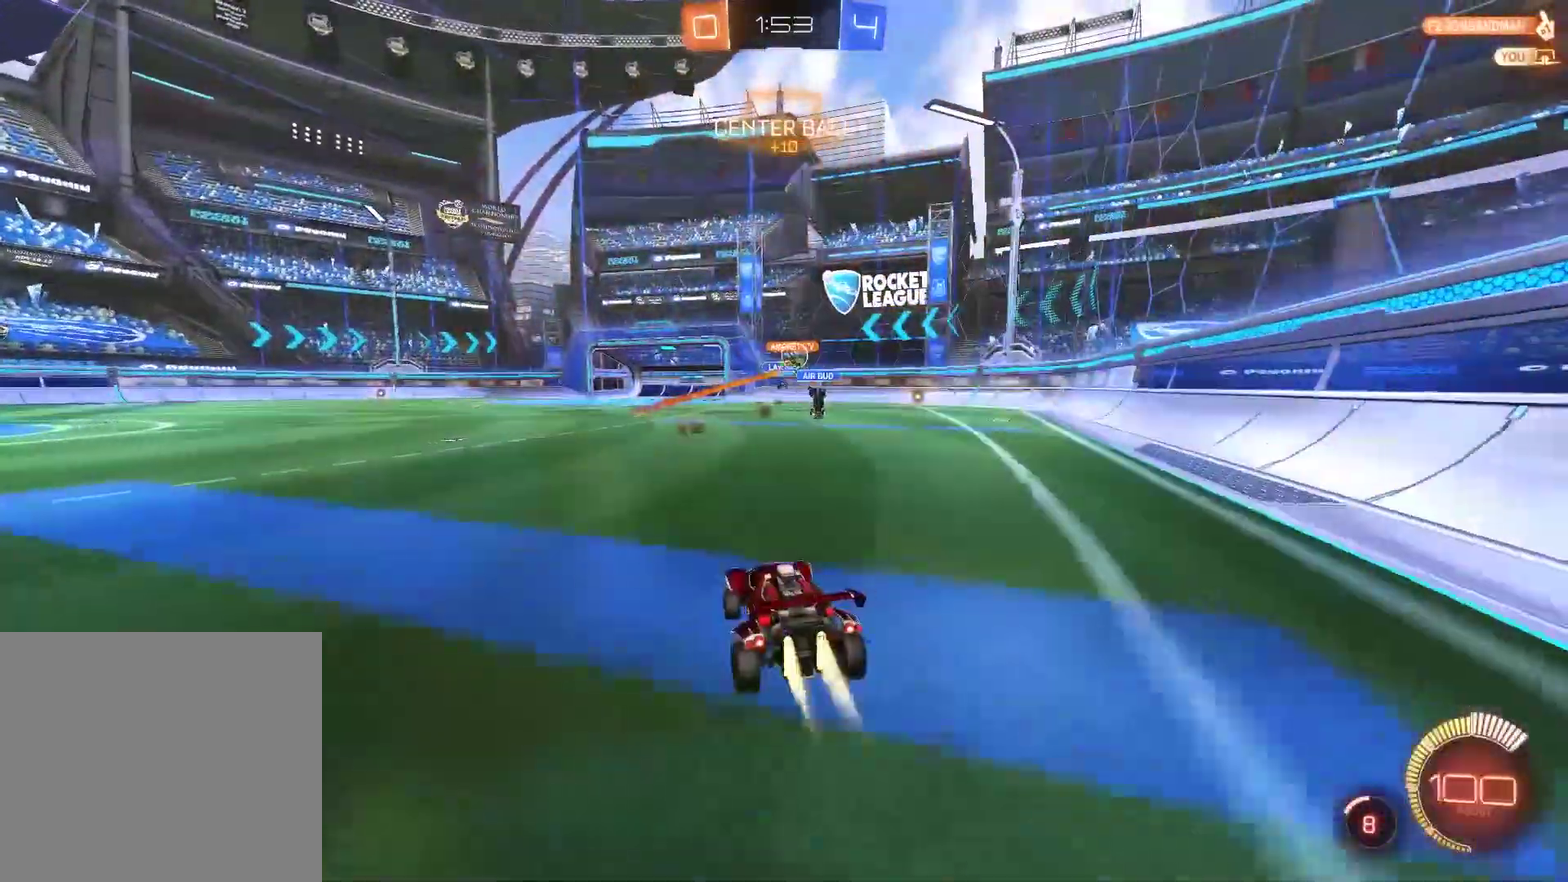
{"buttons": ["L2"], "left_stick": "center", "right_stick": "center", "events": [[33, "CIRCLE", "down"], [67, "left_stick", "center"], [133, "left_stick", "left"], [200, "left_stick", "center"], [317, "left_stick", "right"], [350, "CIRCLE", "up"], [383, "R2", "up"], [433, "L2", "down"], [433, "left_stick", "center"]]}
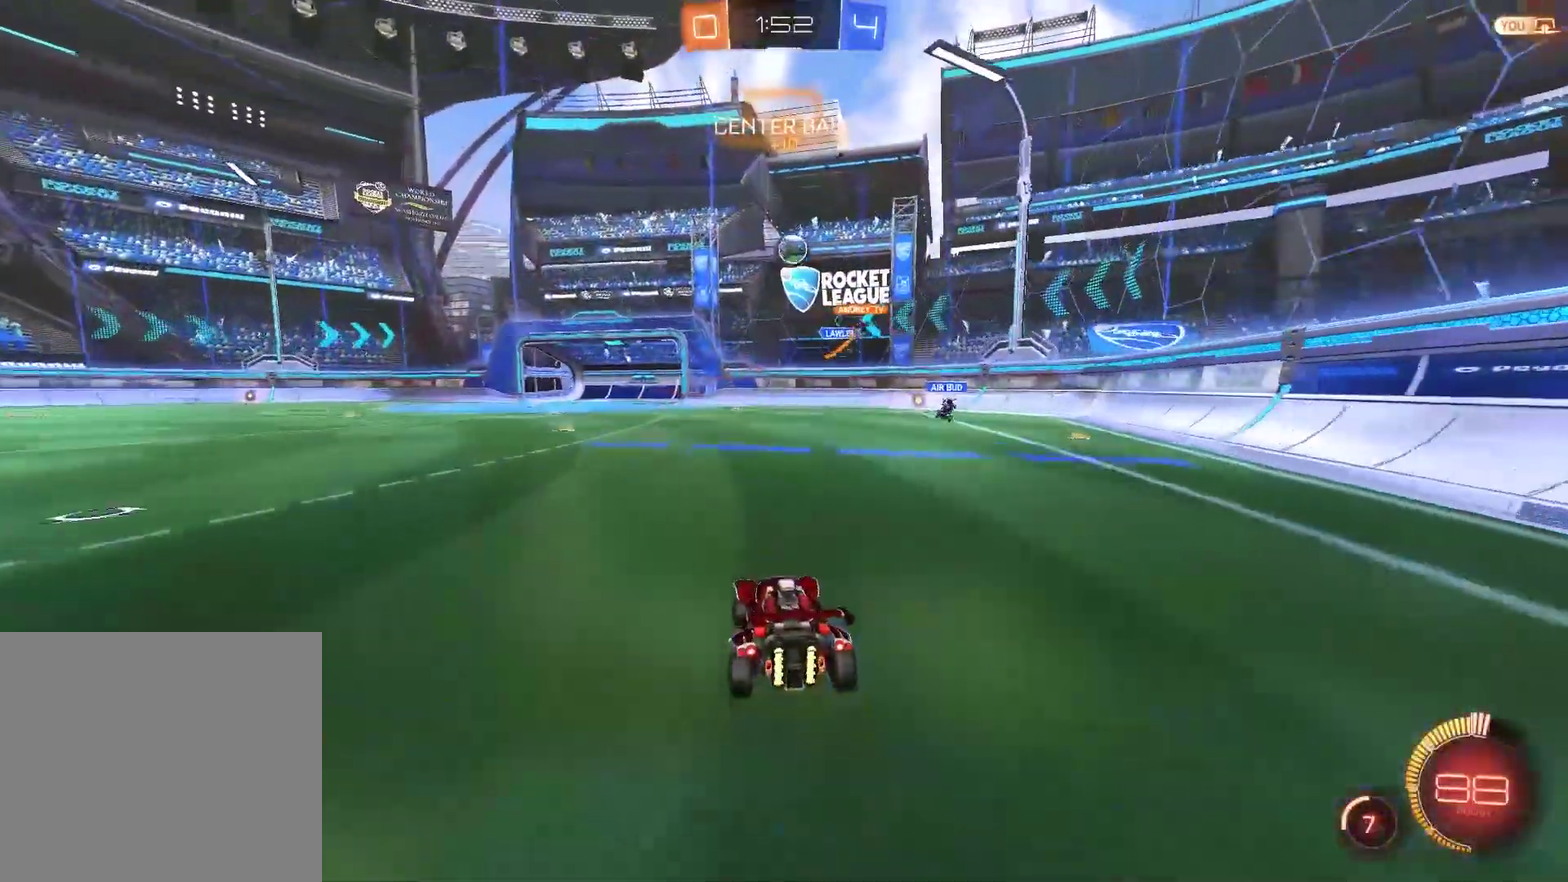
{"buttons": ["CIRCLE", "R2"], "left_stick": "center", "right_stick": "center", "events": [[150, "L2", "up"], [150, "R2", "down"], [150, "left_stick", "right"], [250, "CIRCLE", "down"], [317, "left_stick", "center"]]}
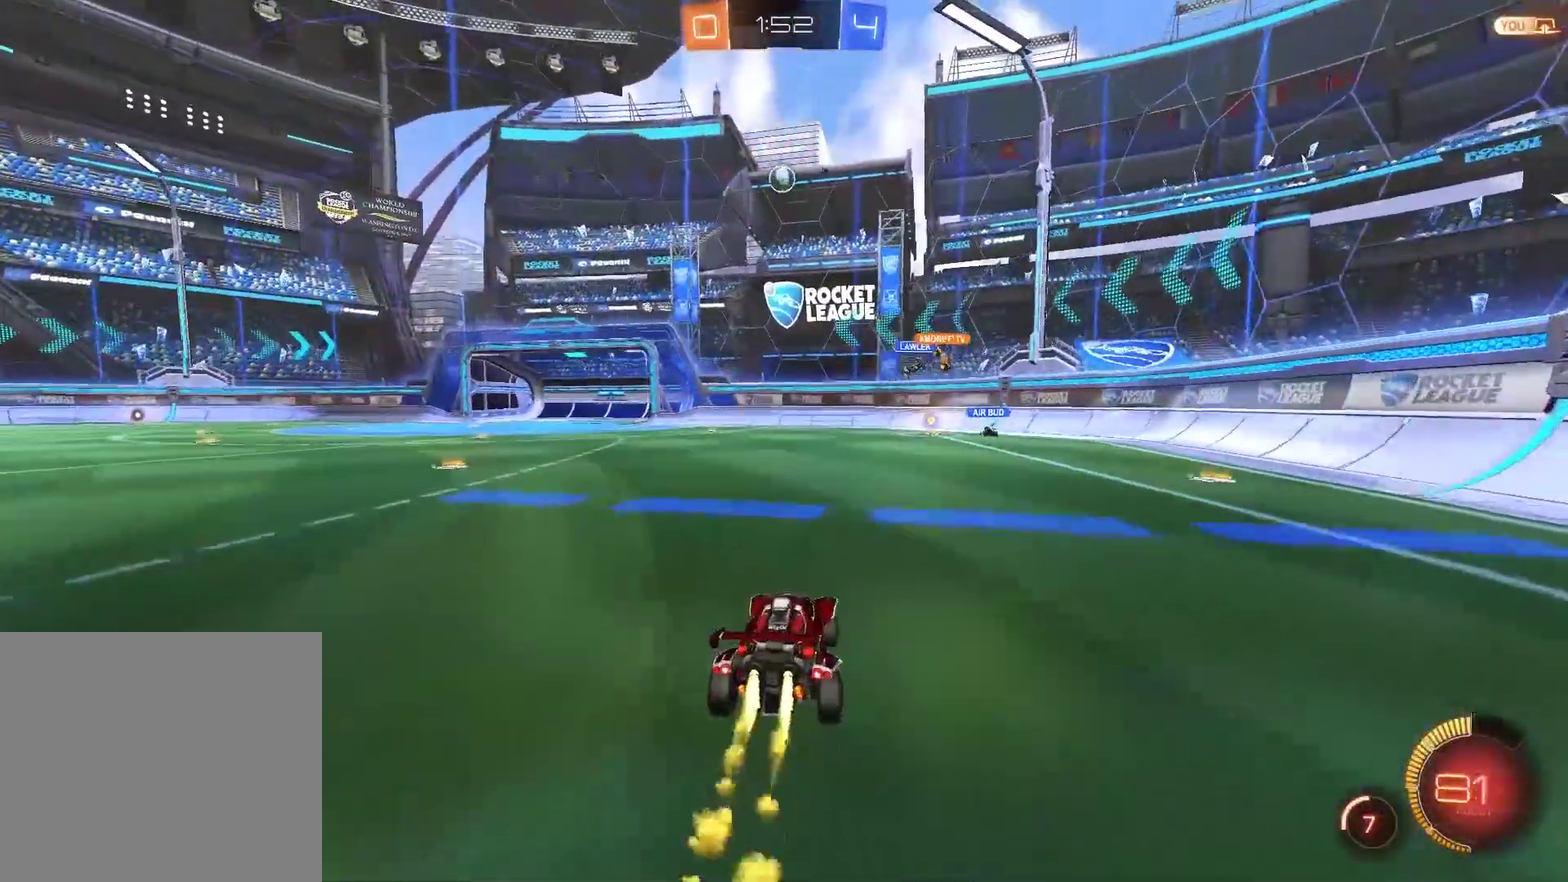
{"buttons": ["CIRCLE", "R2"], "left_stick": "left", "right_stick": "center", "events": [[117, "CIRCLE", "up"], [150, "R2", "up"], [183, "L2", "down"], [183, "left_stick", "left"], [383, "R2", "down"], [450, "CIRCLE", "down"], [450, "L2", "up"]]}
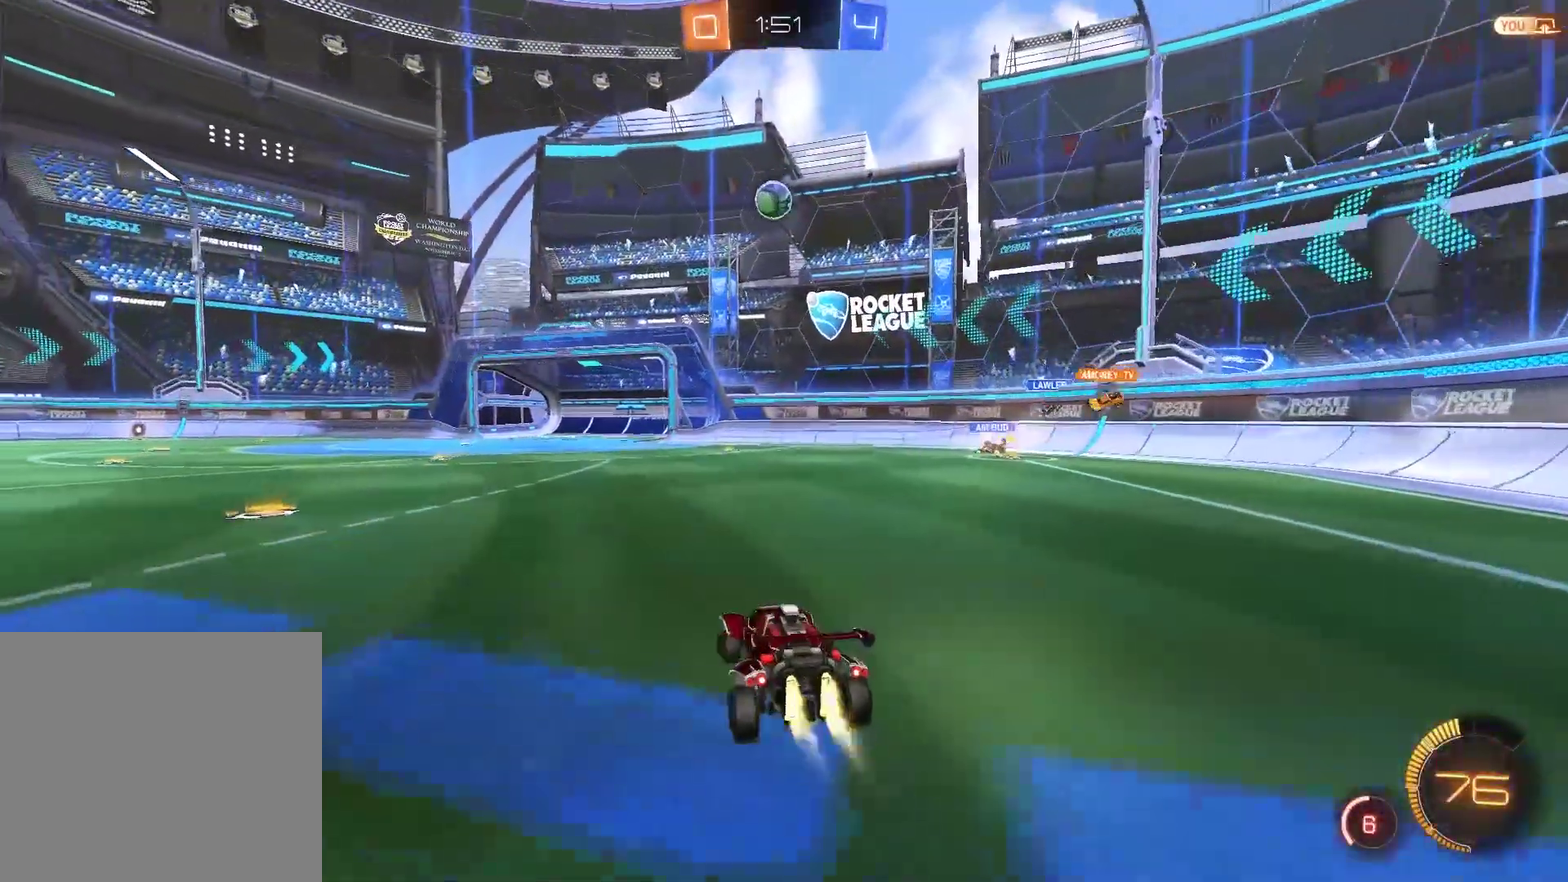
{"buttons": ["CROSS", "CIRCLE", "R2"], "left_stick": "down", "right_stick": "center", "events": [[17, "left_stick", "center"], [417, "CROSS", "down"], [417, "left_stick", "down"]]}
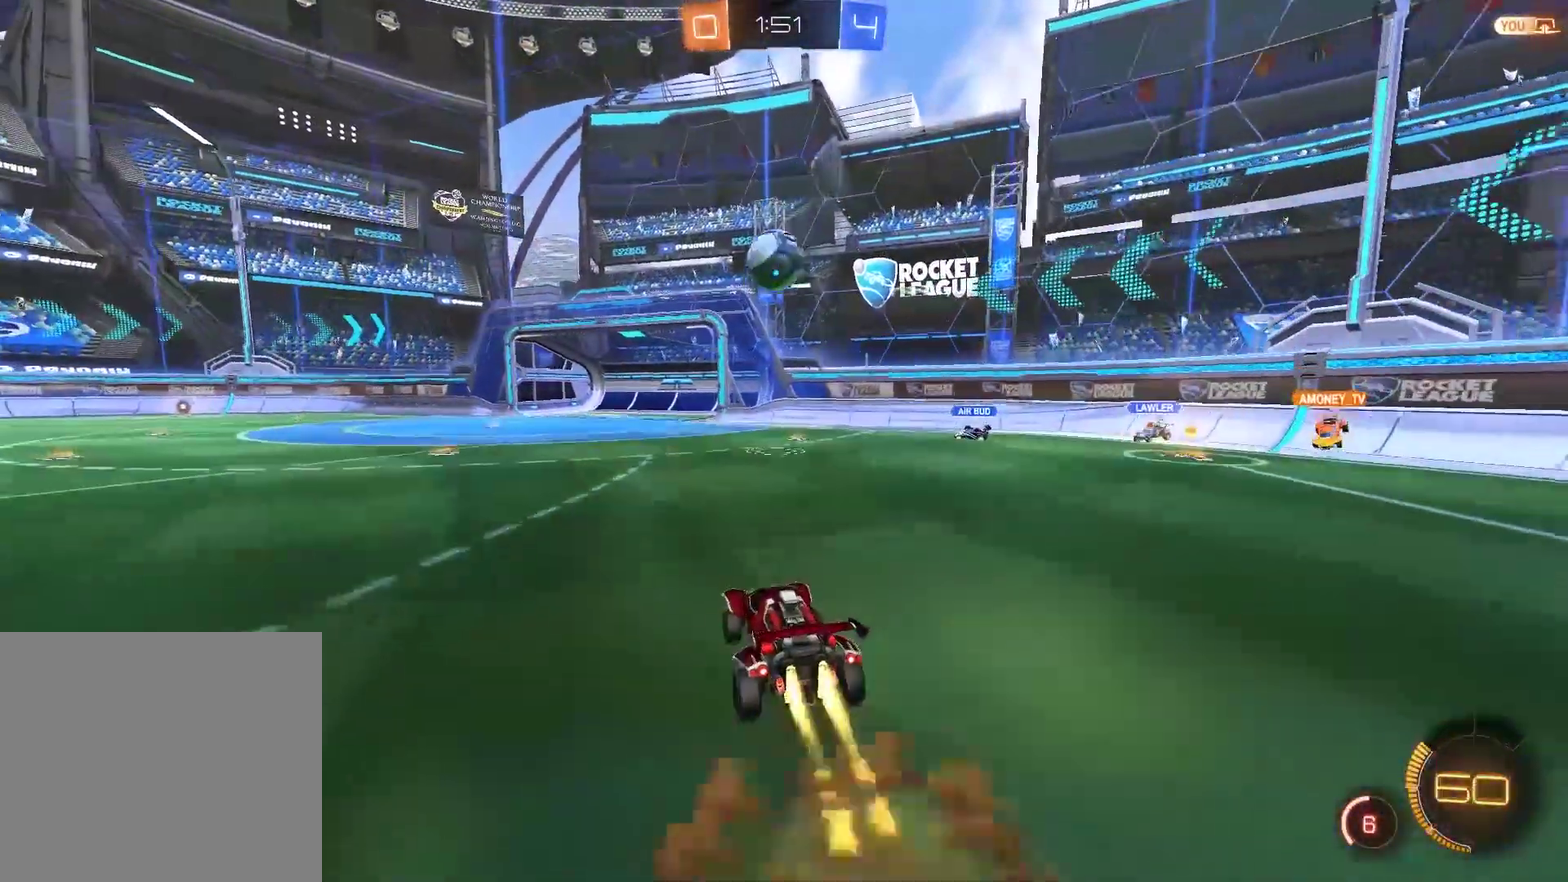
{"buttons": ["CROSS", "CIRCLE", "R2"], "left_stick": "down", "right_stick": "center", "events": [[33, "left_stick", "down-right"], [100, "left_stick", "center"], [200, "CROSS", "up"], [300, "left_stick", "up"], [367, "CROSS", "down"], [467, "left_stick", "down"]]}
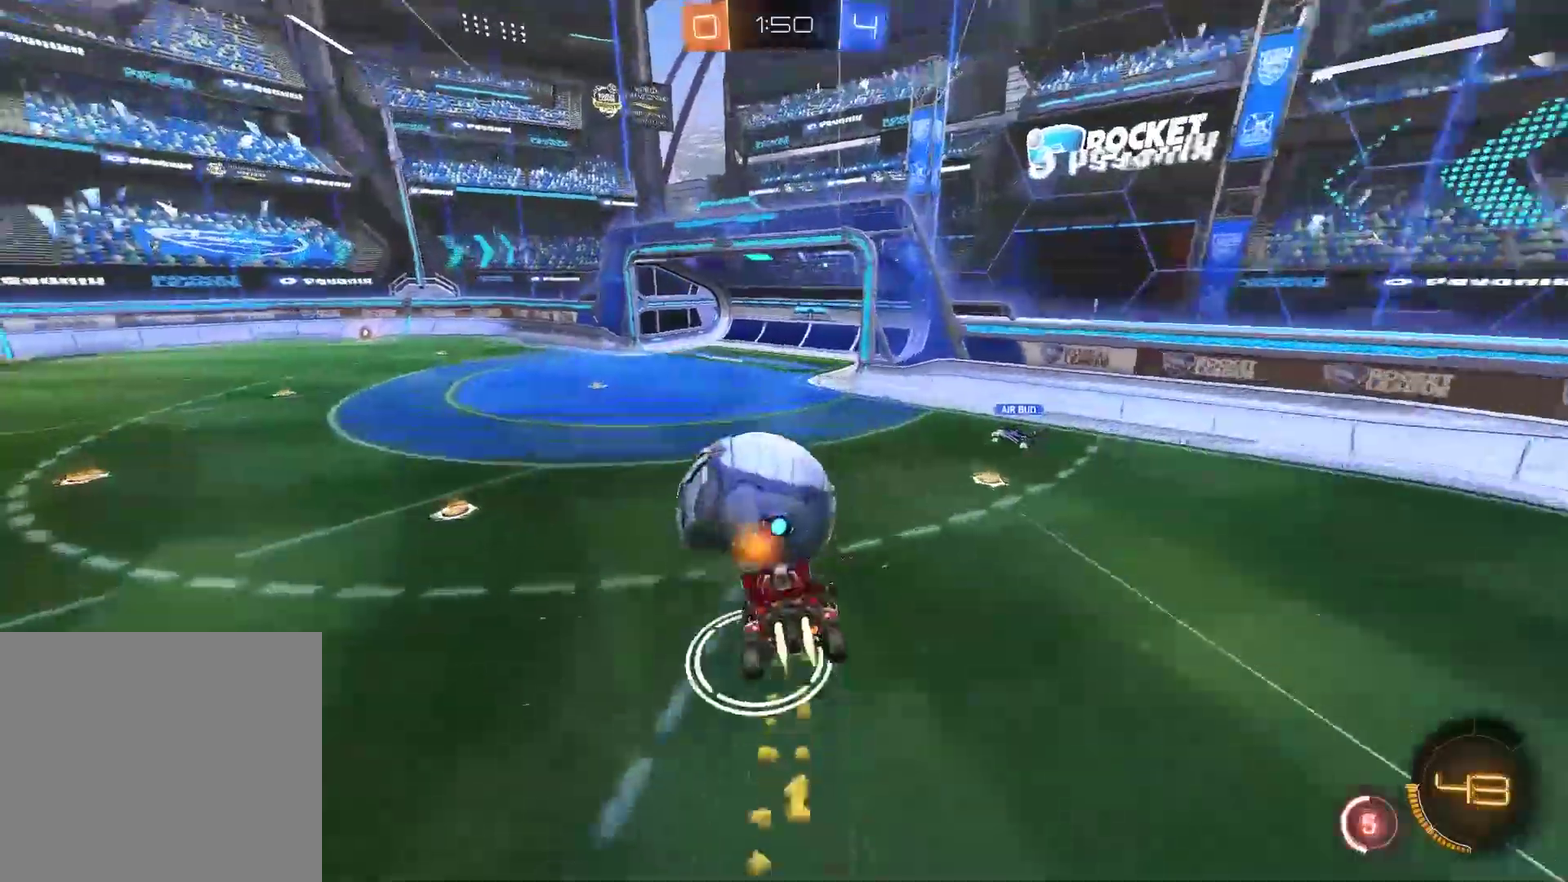
{"buttons": ["CIRCLE", "R2"], "left_stick": "down", "right_stick": "center", "events": [[467, "CROSS", "up"]]}
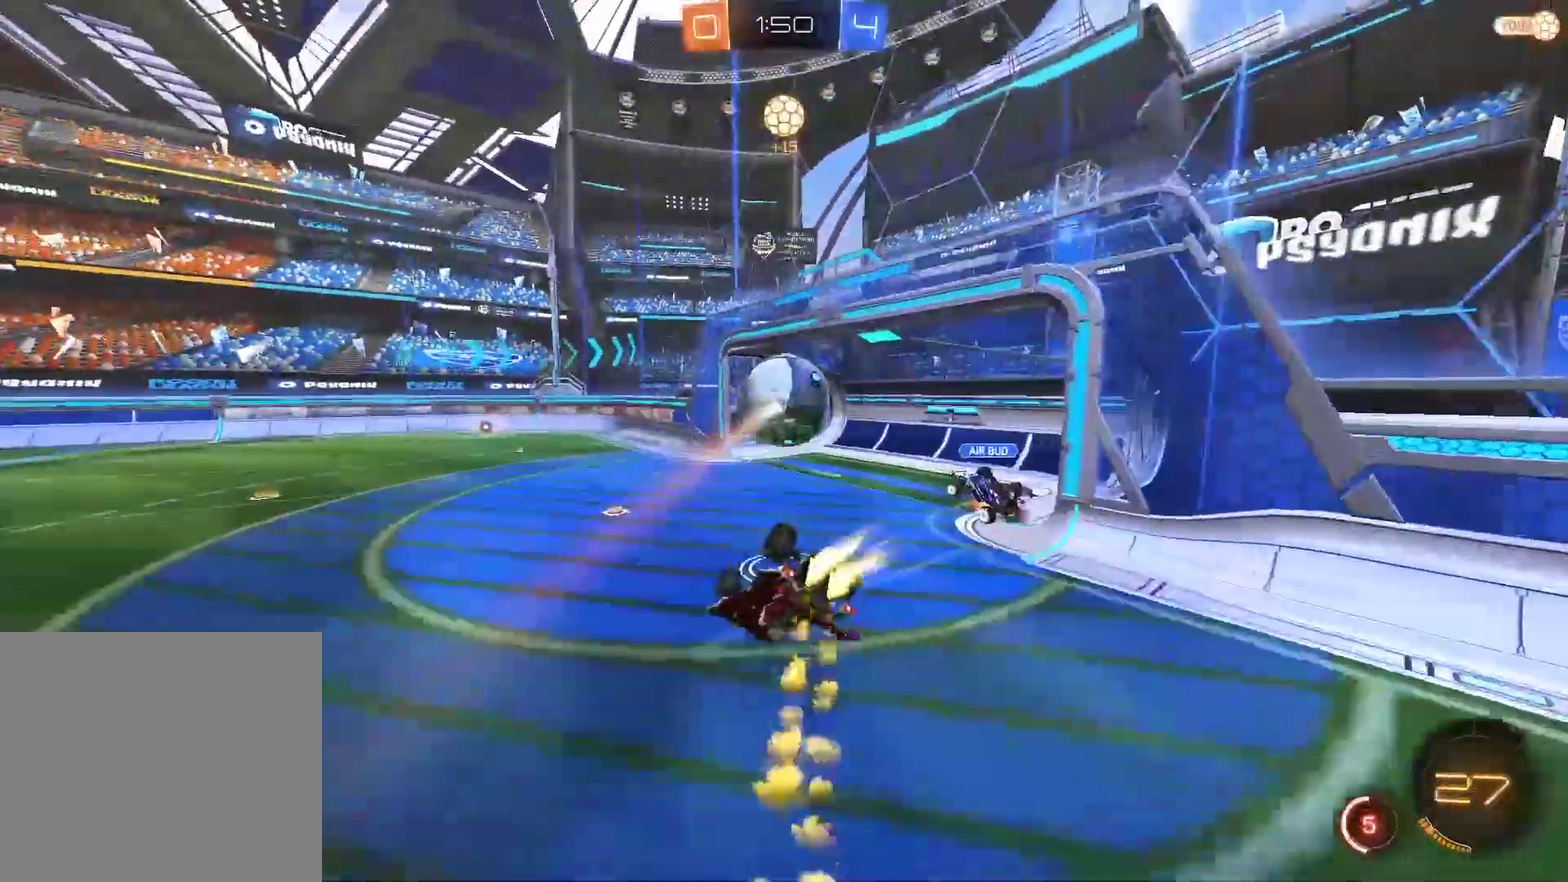
{"buttons": ["CIRCLE", "TRIANGLE", "R2"], "left_stick": "left", "right_stick": "center", "events": [[100, "left_stick", "down-left"], [167, "left_stick", "left"], [467, "TRIANGLE", "down"]]}
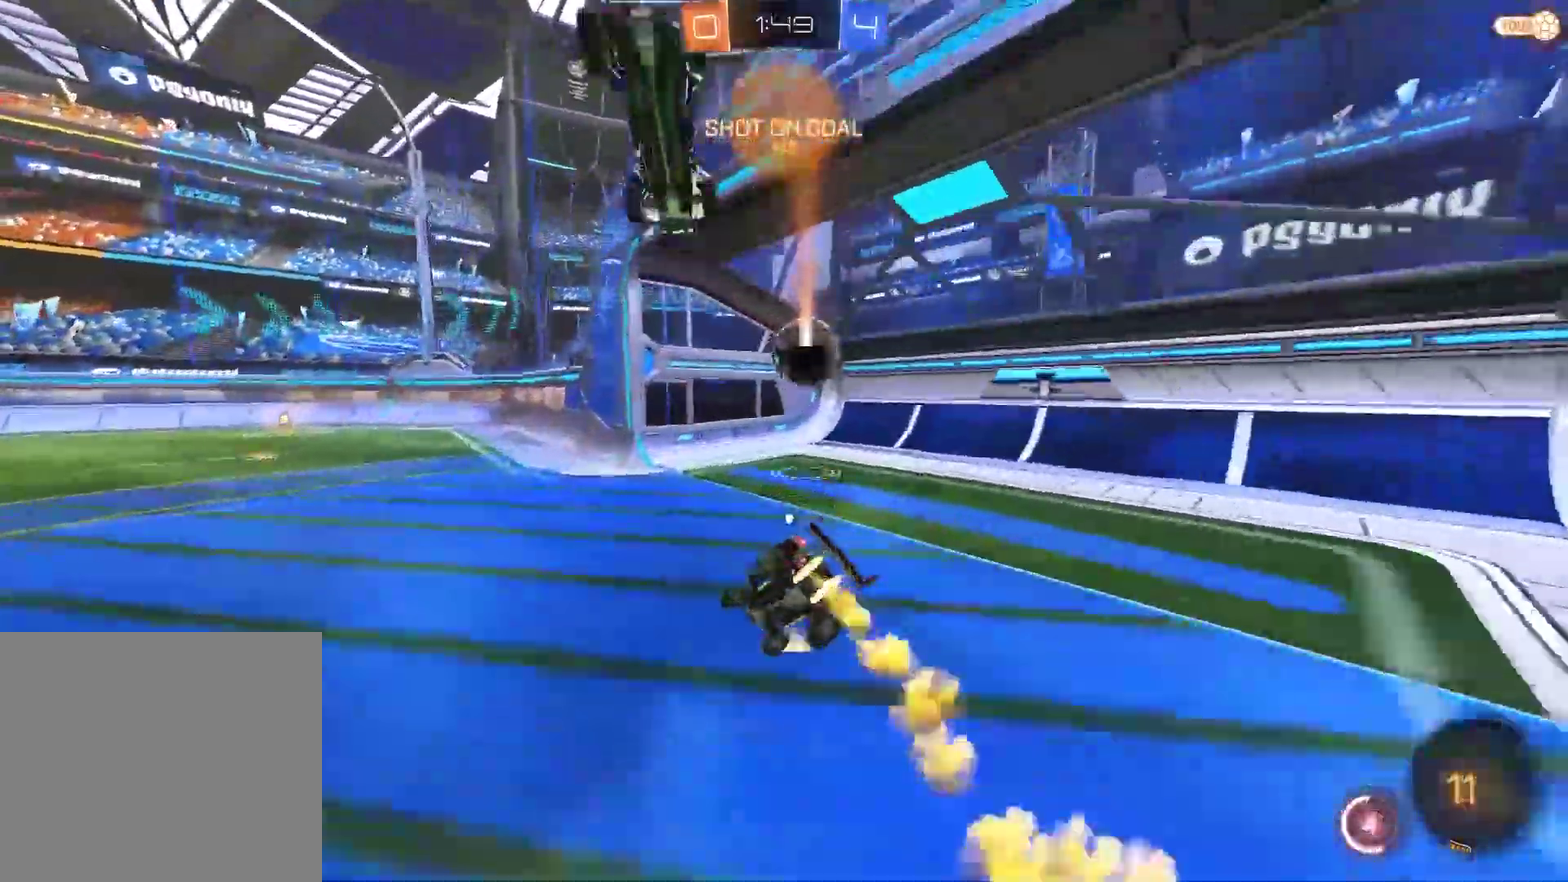
{"buttons": ["R2"], "left_stick": "down", "right_stick": "center", "events": [[150, "left_stick", "down-left"], [167, "TRIANGLE", "up"], [233, "CIRCLE", "up"], [300, "left_stick", "center"], [433, "left_stick", "down"]]}
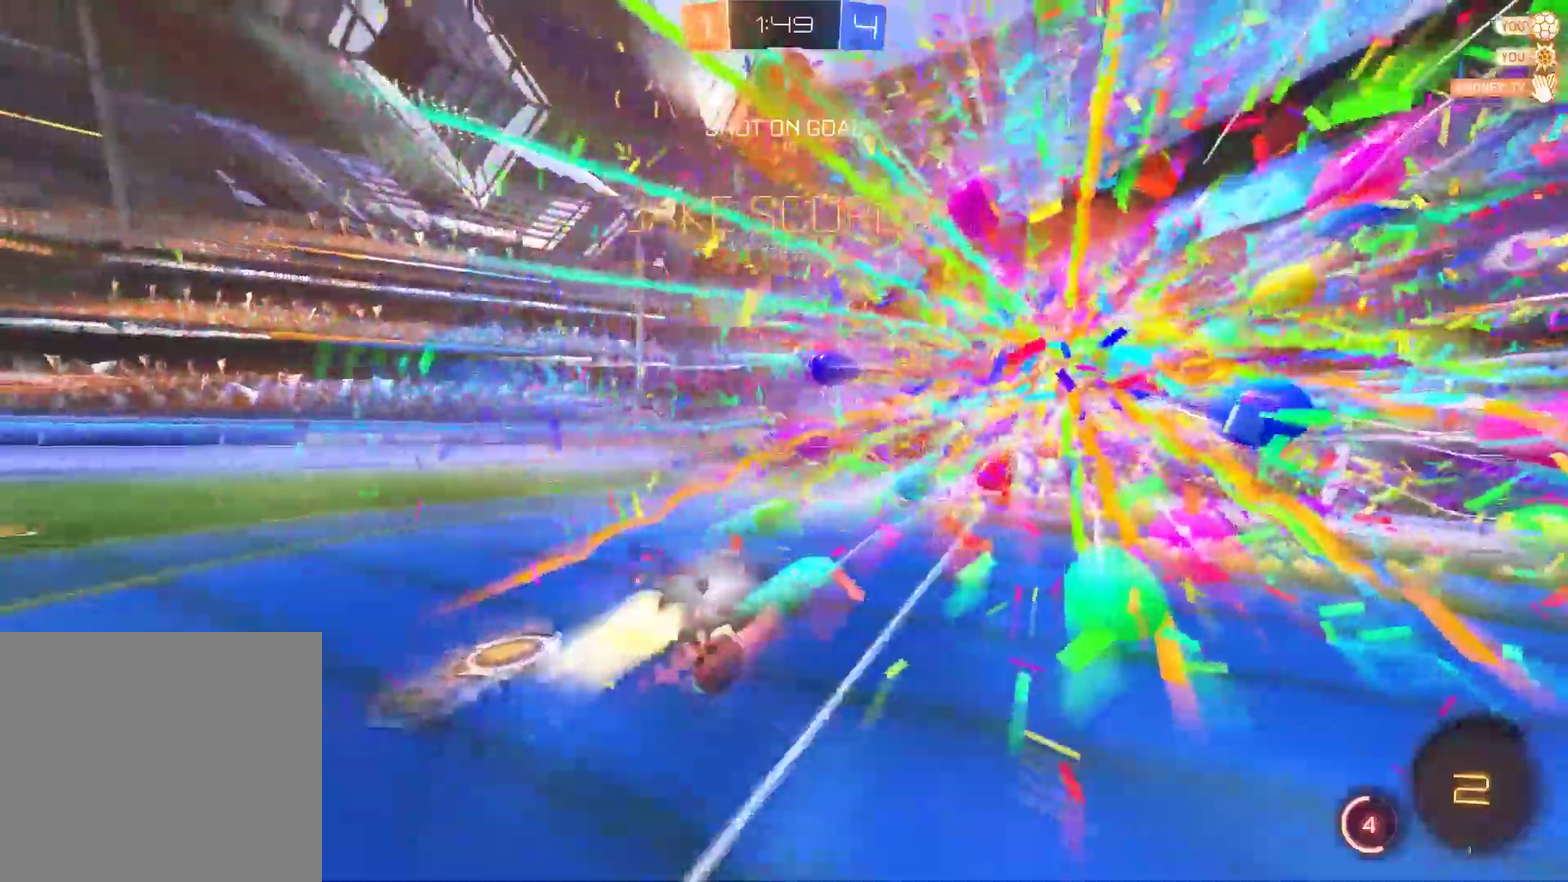
{"buttons": ["CROSS", "CIRCLE", "R2"], "left_stick": "down", "right_stick": "center", "events": [[50, "CROSS", "down"], [67, "CIRCLE", "down"]]}
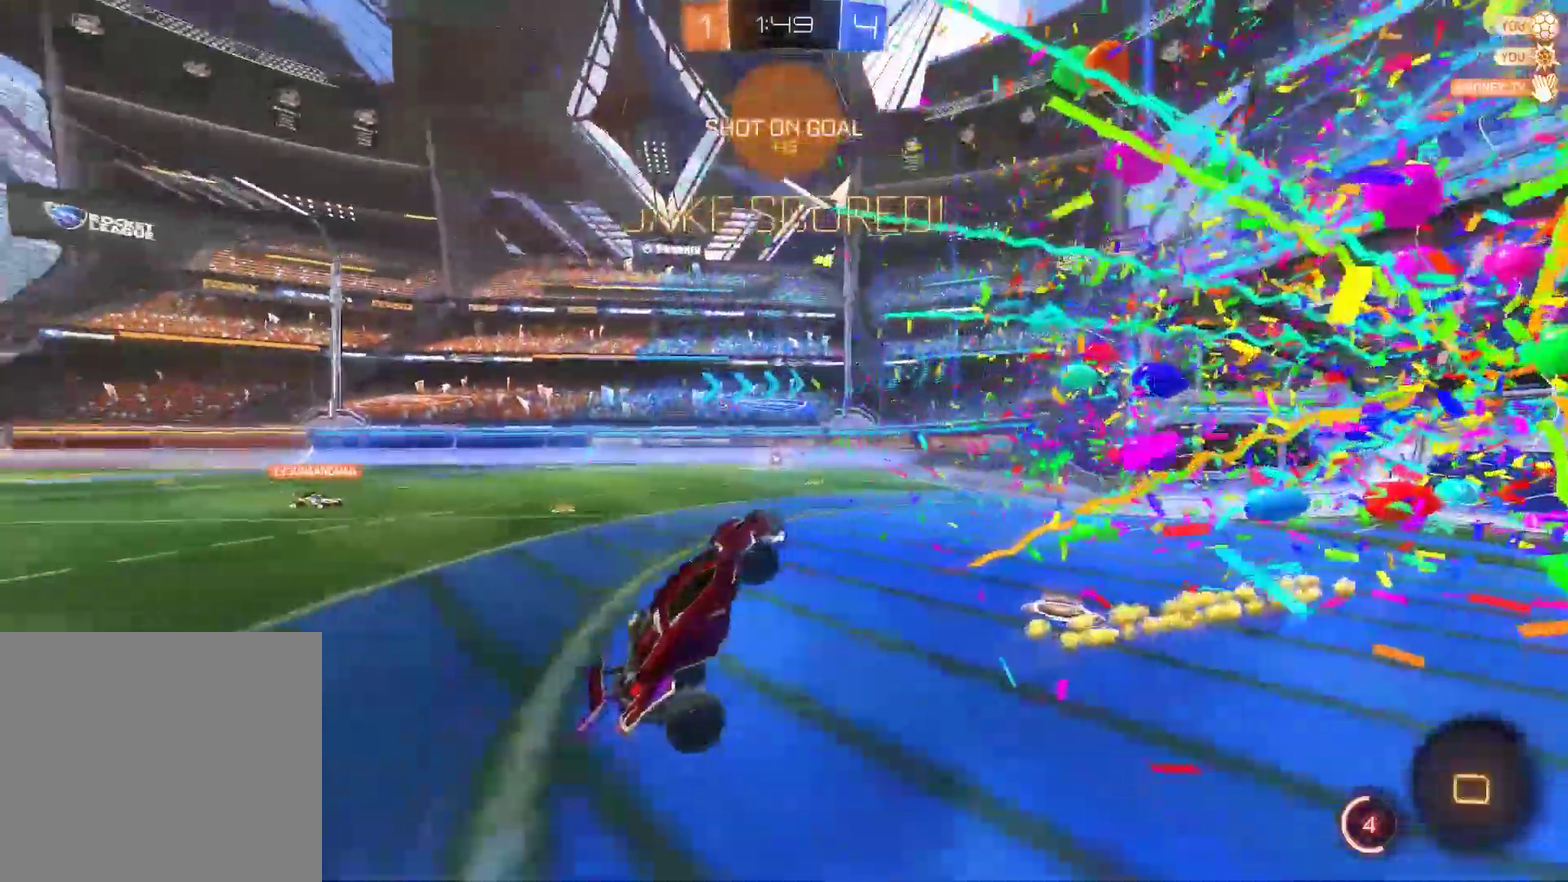
{"buttons": ["CROSS", "CIRCLE", "R2"], "left_stick": "up-left", "right_stick": "center"}
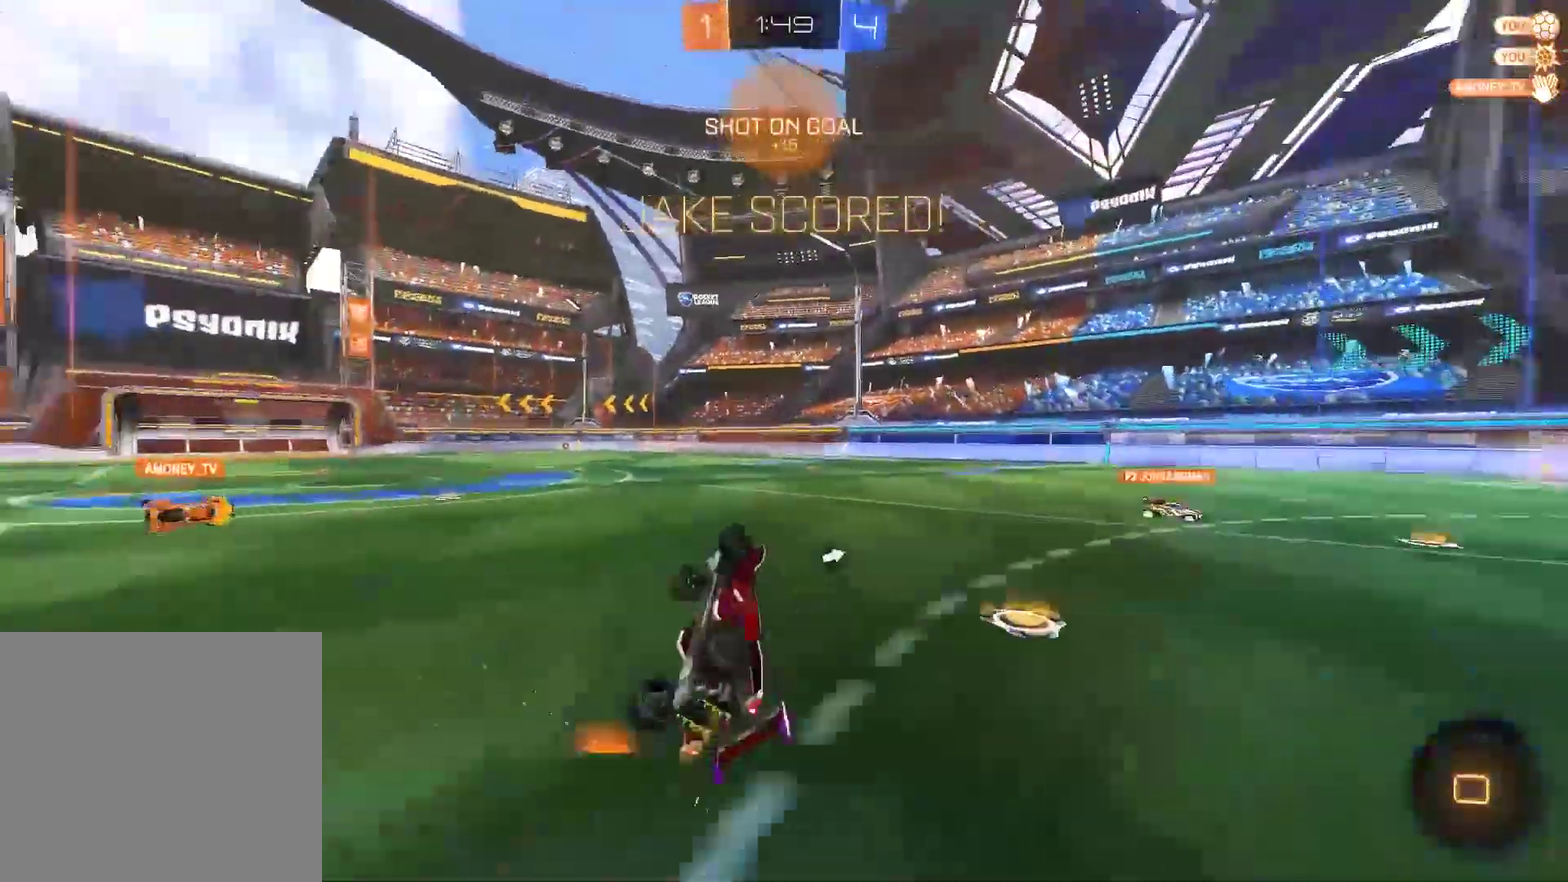
{"buttons": ["CROSS"], "left_stick": "up-right", "right_stick": "center", "events": [[217, "CIRCLE", "up"], [217, "CROSS", "up"], [383, "R2", "up"], [467, "left_stick", "up-right"], [500, "CROSS", "down"]]}
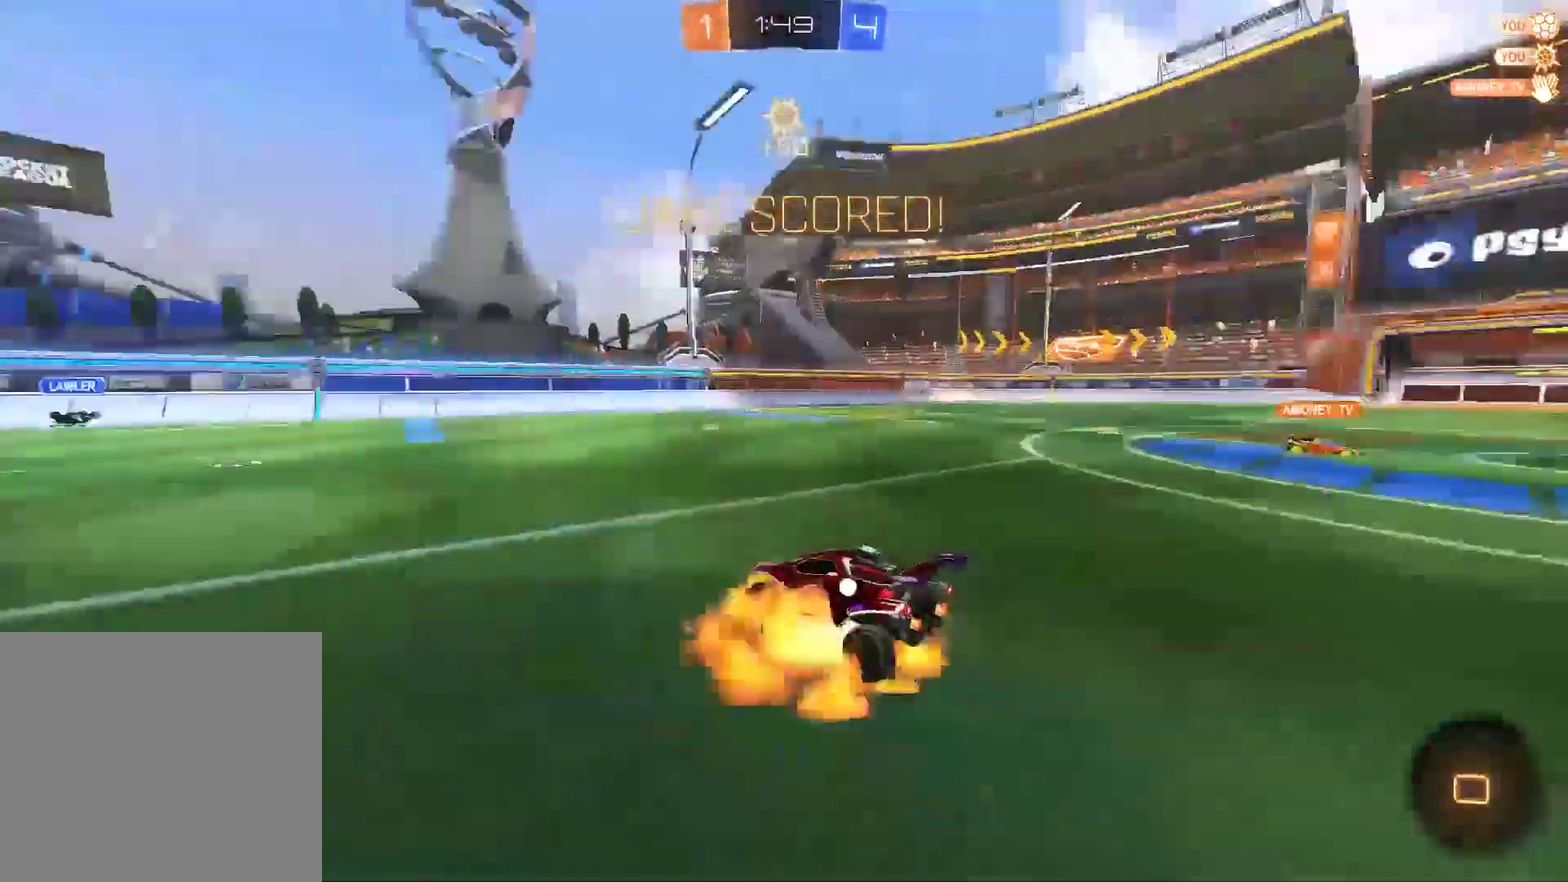
{"buttons": ["SQUARE"], "left_stick": "right", "right_stick": "center", "events": [[233, "CROSS", "up"], [267, "SQUARE", "down"], [300, "left_stick", "right"]]}
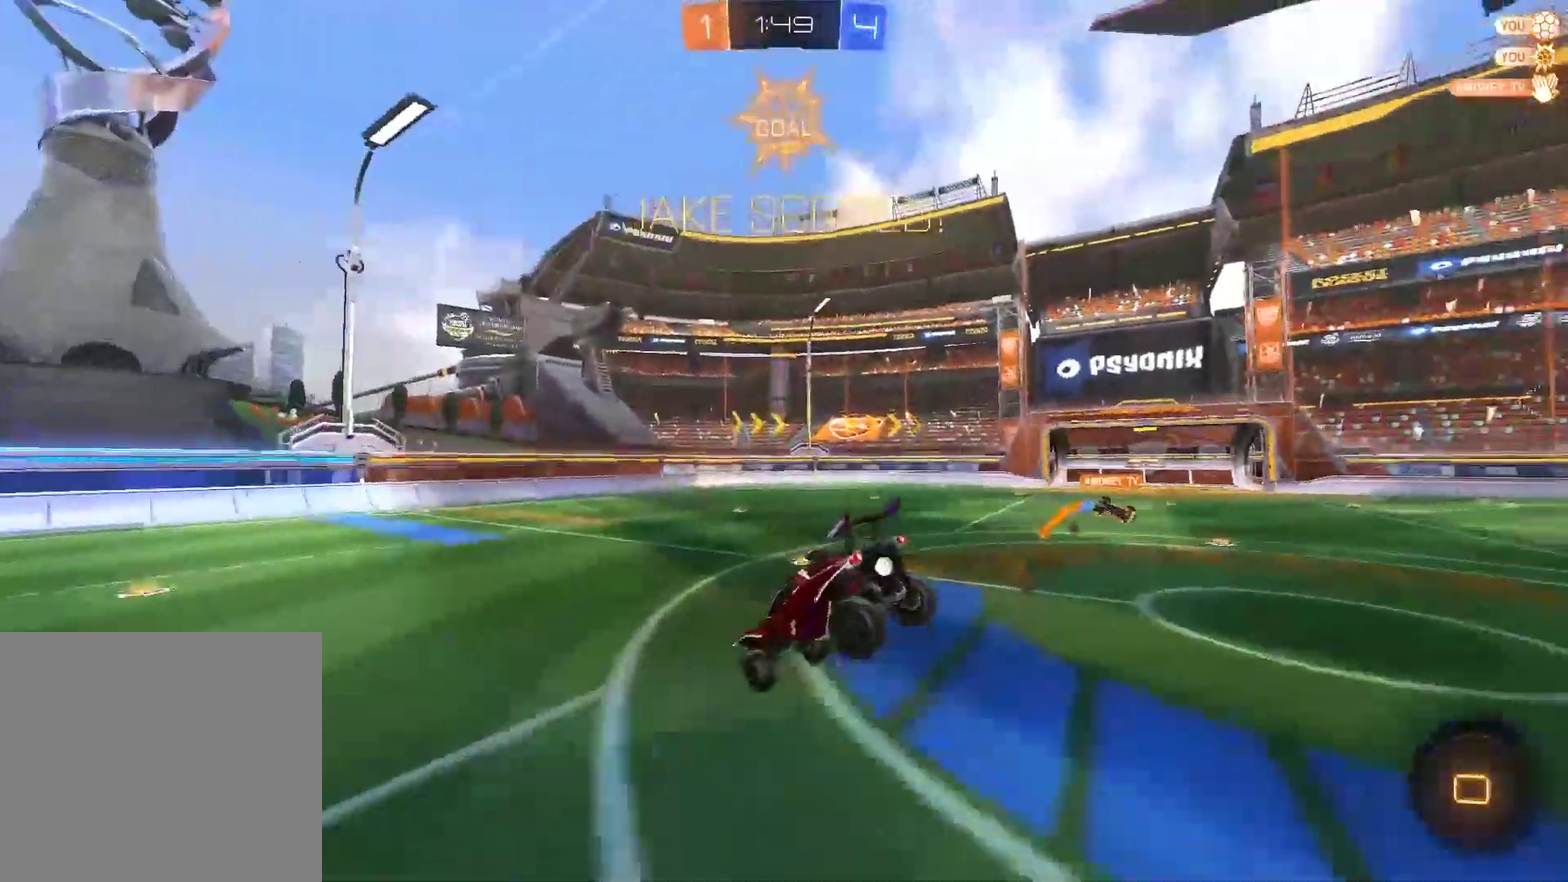
{"buttons": ["SQUARE"], "left_stick": "right", "right_stick": "center", "events": [[300, "CROSS", "down"], [433, "CROSS", "up"]]}
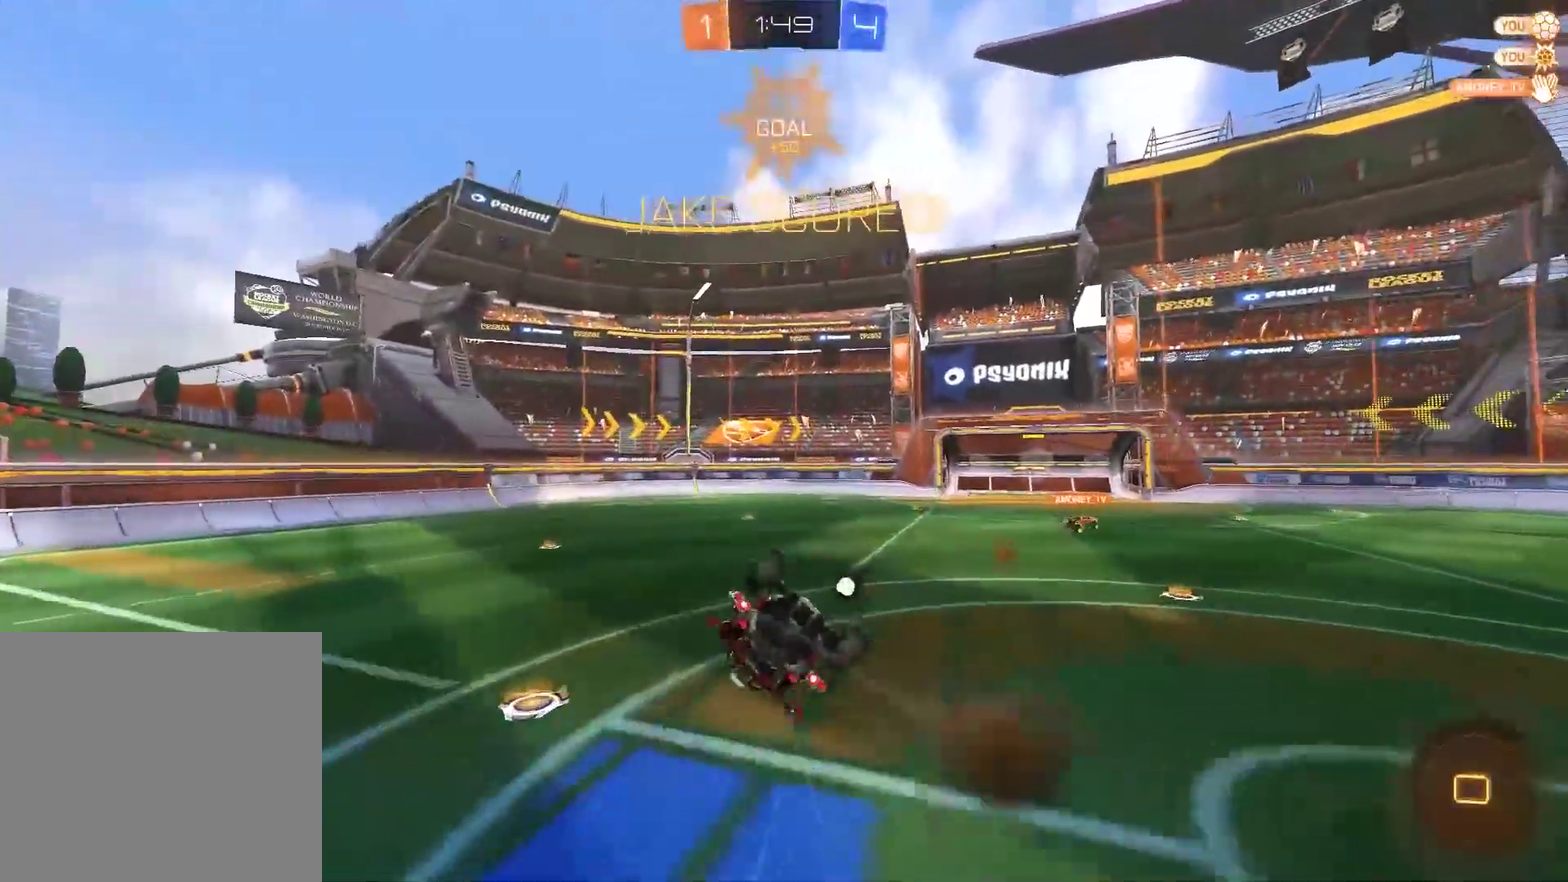
{"buttons": [], "left_stick": "down-left", "right_stick": "center", "events": [[67, "SQUARE", "up"], [233, "left_stick", "center"], [300, "left_stick", "left"], [383, "left_stick", "down-left"]]}
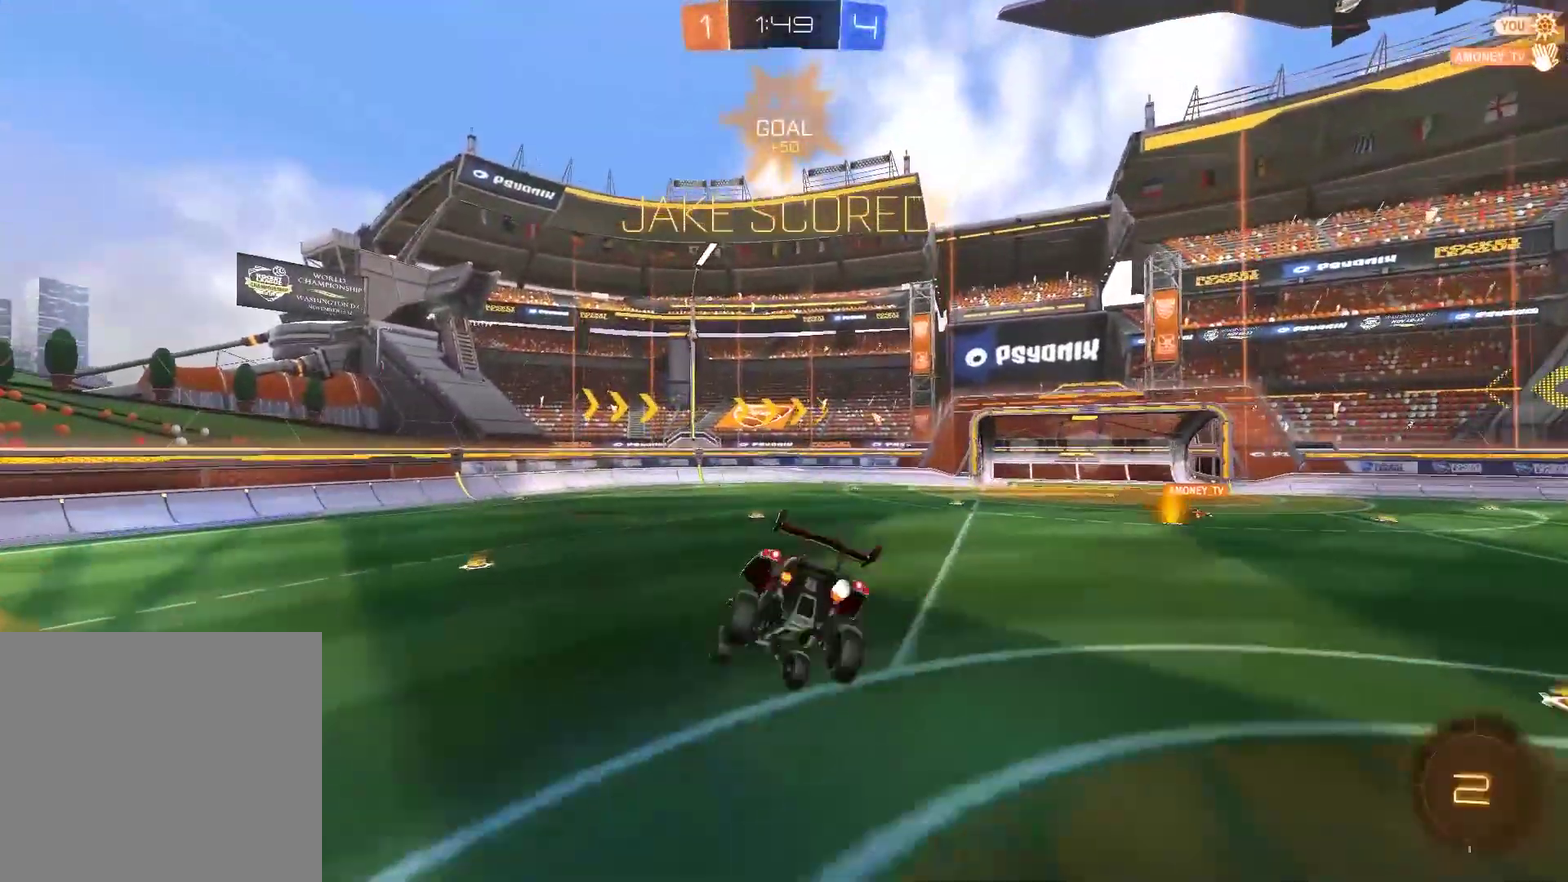
{"buttons": [], "left_stick": "center", "right_stick": "center", "events": [[17, "left_stick", "down"], [117, "left_stick", "down-right"], [417, "left_stick", "center"]]}